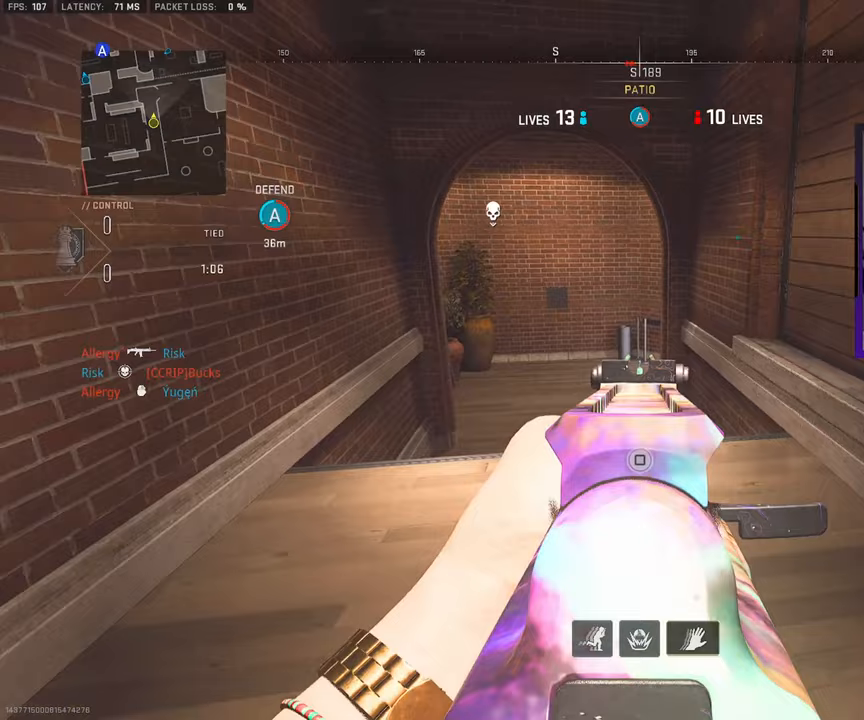
Gameplay with a controller (PlayStation layout); each line is a JSON object with the inputs held at the frame after it. "events" lists button and stick changes between this image and that frame as [ms after this image, input, new state], when the widget could be followed in between. Not read: L1 L2 R1 R2.
{"buttons": ["R3"], "left_stick": "up", "right_stick": "center", "events": [[117, "right_stick", "center"], [183, "left_stick", "center"], [250, "left_stick", "up"], [500, "R3", "down"]]}
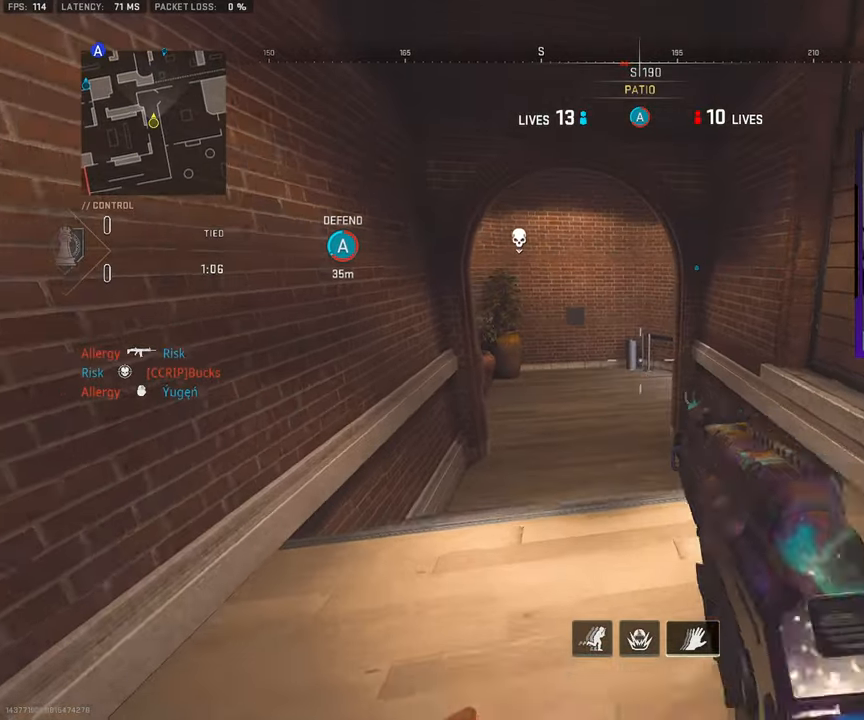
{"buttons": [], "left_stick": "up", "right_stick": "center", "events": [[100, "R3", "up"], [217, "R3", "down"], [300, "R3", "up"]]}
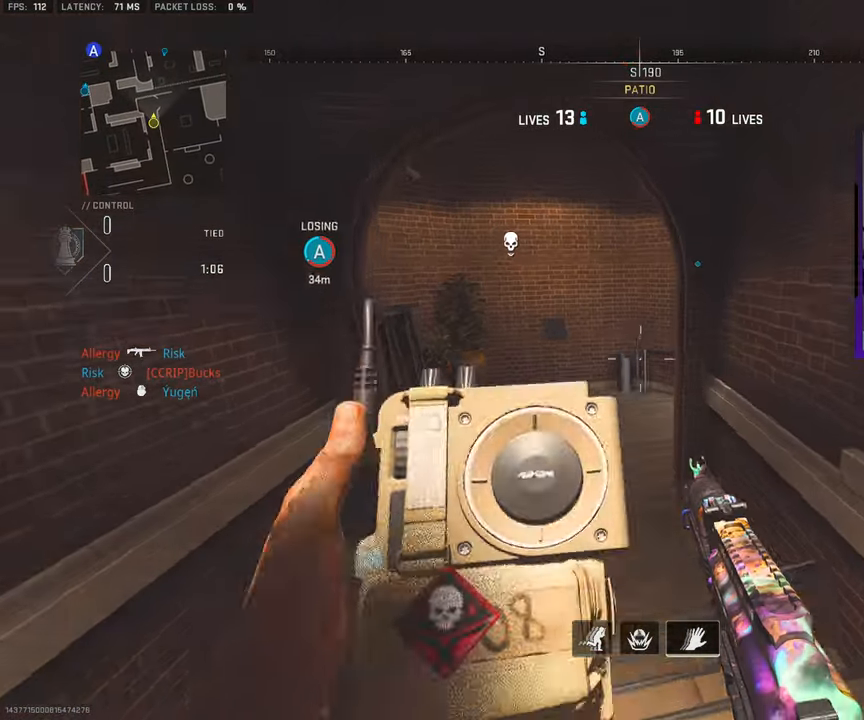
{"buttons": [], "left_stick": "up-left", "right_stick": "center", "events": [[117, "R3", "down"], [217, "R3", "up"], [250, "left_stick", "up-left"], [317, "R3", "down"], [417, "R3", "up"]]}
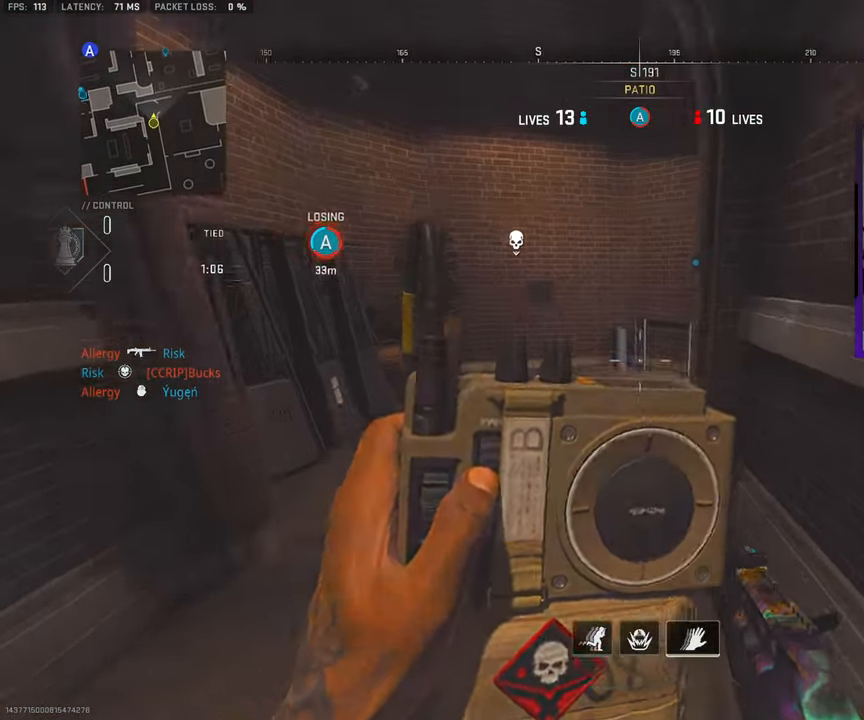
{"buttons": [], "left_stick": "left", "right_stick": "center", "events": [[100, "L3", "down"], [217, "right_stick", "right"], [333, "L3", "up"], [383, "left_stick", "left"], [483, "right_stick", "center"]]}
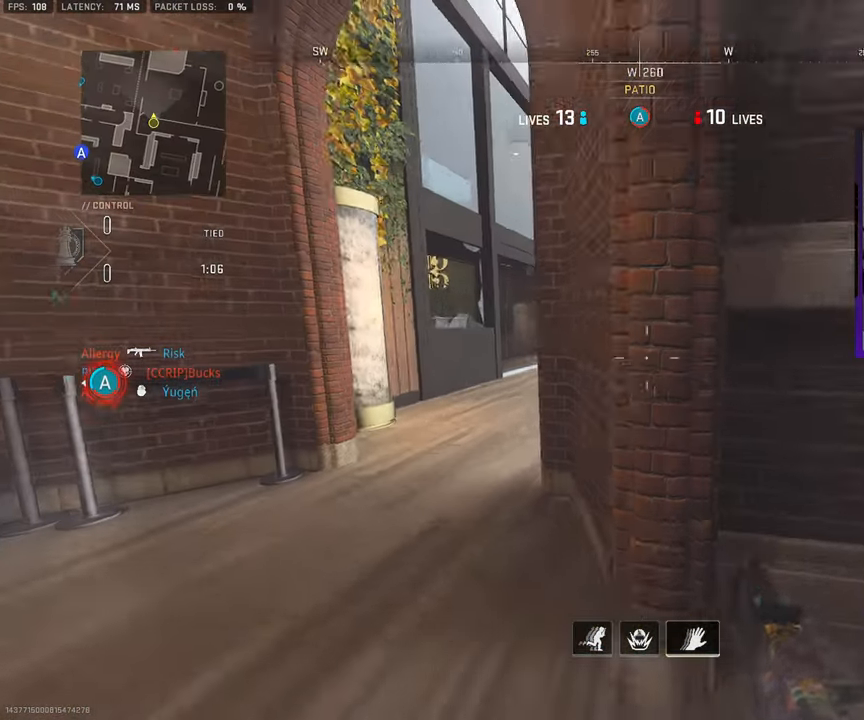
{"buttons": [], "left_stick": "up-left", "right_stick": "right", "events": [[67, "left_stick", "up-left"], [300, "L3", "down"], [350, "L3", "up"], [400, "right_stick", "right"]]}
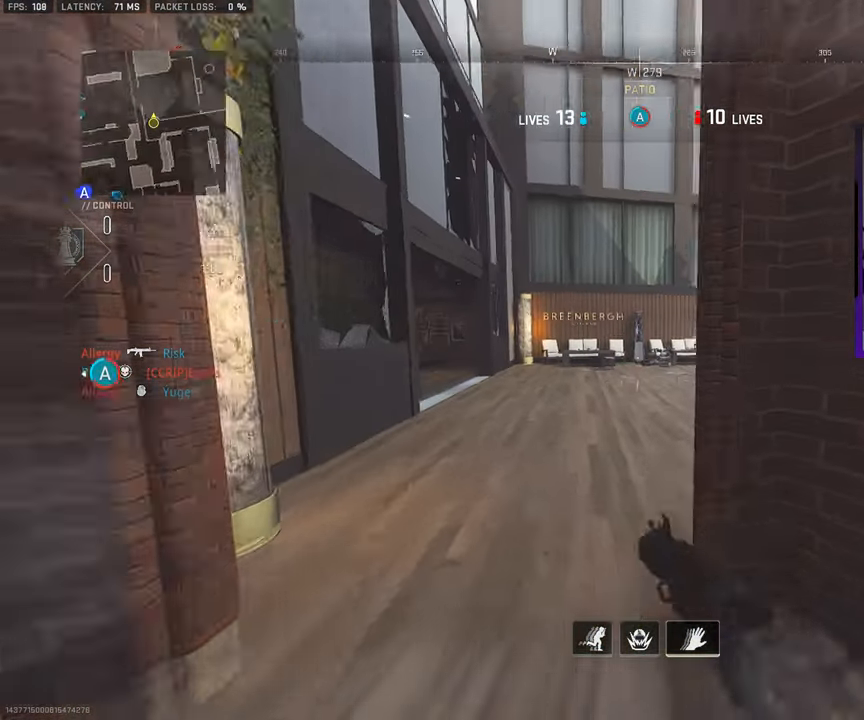
{"buttons": [], "left_stick": "up", "right_stick": "left", "events": [[67, "right_stick", "center"], [100, "L3", "down"], [200, "L3", "up"], [200, "right_stick", "right"], [317, "right_stick", "center"], [333, "L3", "down"], [450, "L3", "up"], [450, "left_stick", "up"], [450, "right_stick", "left"]]}
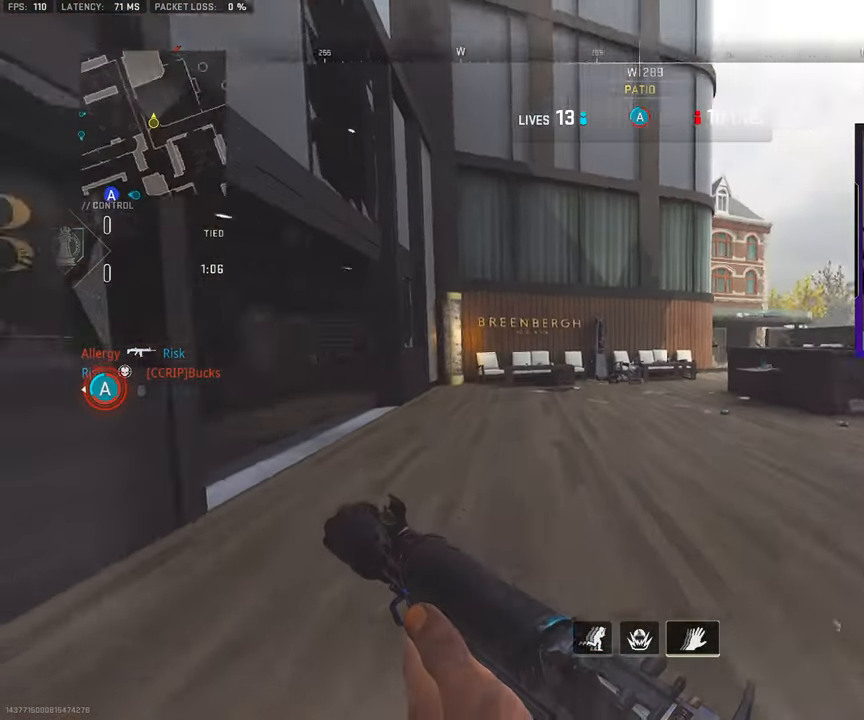
{"buttons": ["L3"], "left_stick": "up-right", "right_stick": "left", "events": [[50, "L3", "down"], [117, "left_stick", "up-right"], [167, "L3", "up"], [217, "right_stick", "center"], [233, "L3", "down"], [333, "L3", "up"], [383, "right_stick", "left"], [400, "L3", "down"]]}
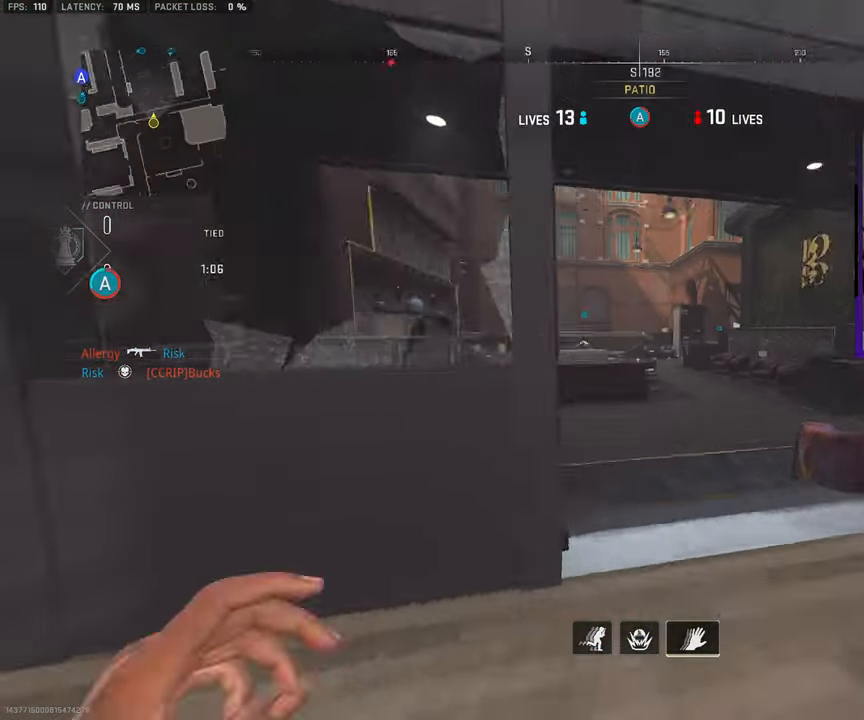
{"buttons": [], "left_stick": "left", "right_stick": "center", "events": [[17, "L3", "up"], [17, "right_stick", "center"], [83, "L3", "down"], [167, "left_stick", "up-left"], [217, "L3", "up"], [267, "right_stick", "up-left"], [350, "left_stick", "left"], [500, "right_stick", "center"]]}
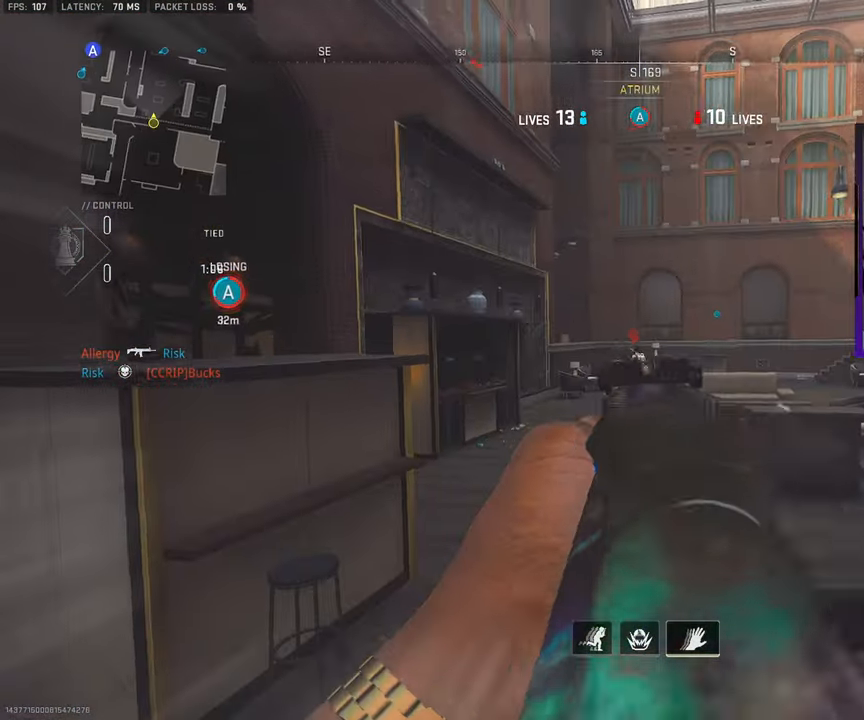
{"buttons": [], "left_stick": "down-left", "right_stick": "center", "events": [[17, "left_stick", "center"], [67, "left_stick", "down-right"], [167, "left_stick", "down-left"], [167, "right_stick", "down"], [233, "right_stick", "center"], [383, "left_stick", "down"], [500, "left_stick", "down-left"]]}
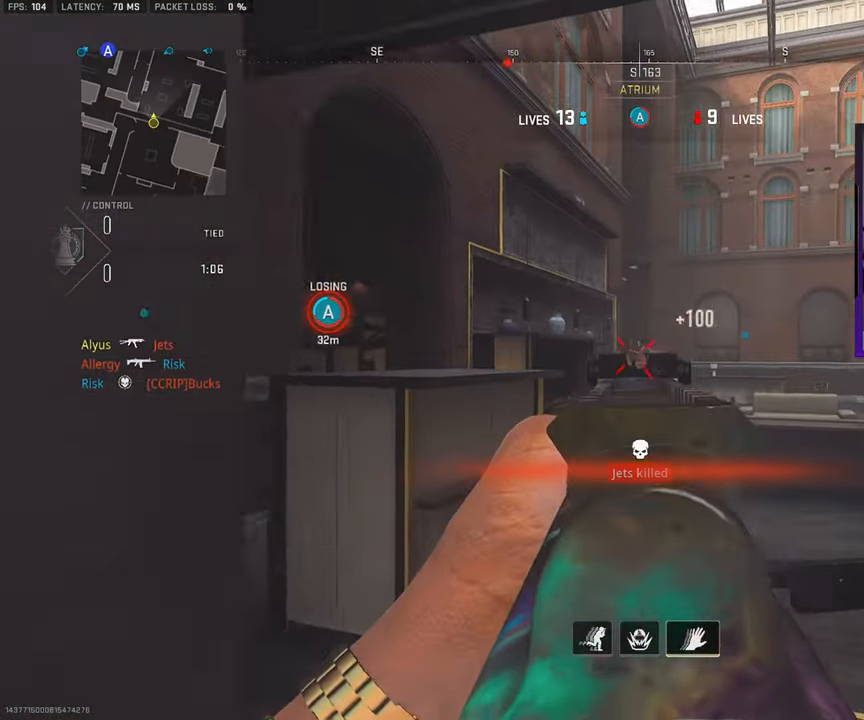
{"buttons": ["L3"], "left_stick": "up", "right_stick": "center", "events": [[117, "right_stick", "left"], [167, "left_stick", "up-left"], [200, "L3", "down"], [250, "left_stick", "up"], [267, "L3", "up"], [333, "TRIANGLE", "down"], [367, "L3", "down"], [400, "TRIANGLE", "up"], [433, "right_stick", "center"]]}
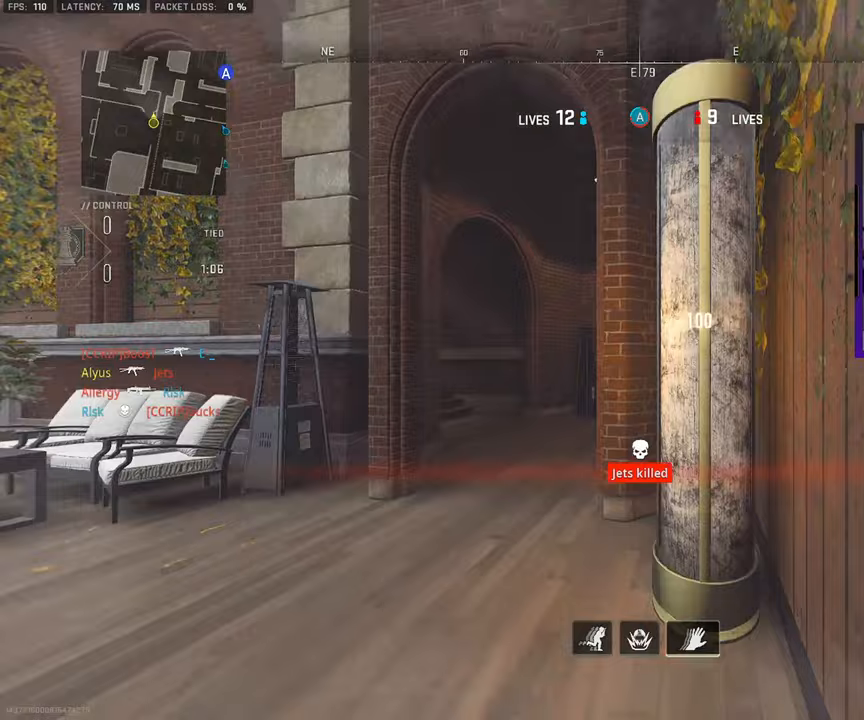
{"buttons": [], "left_stick": "up", "right_stick": "left", "events": [[17, "right_stick", "left"], [150, "L3", "up"], [167, "right_stick", "center"], [200, "L3", "down"], [233, "right_stick", "right"], [300, "L3", "up"], [350, "right_stick", "center"], [400, "L3", "down"], [450, "right_stick", "left"], [500, "L3", "up"]]}
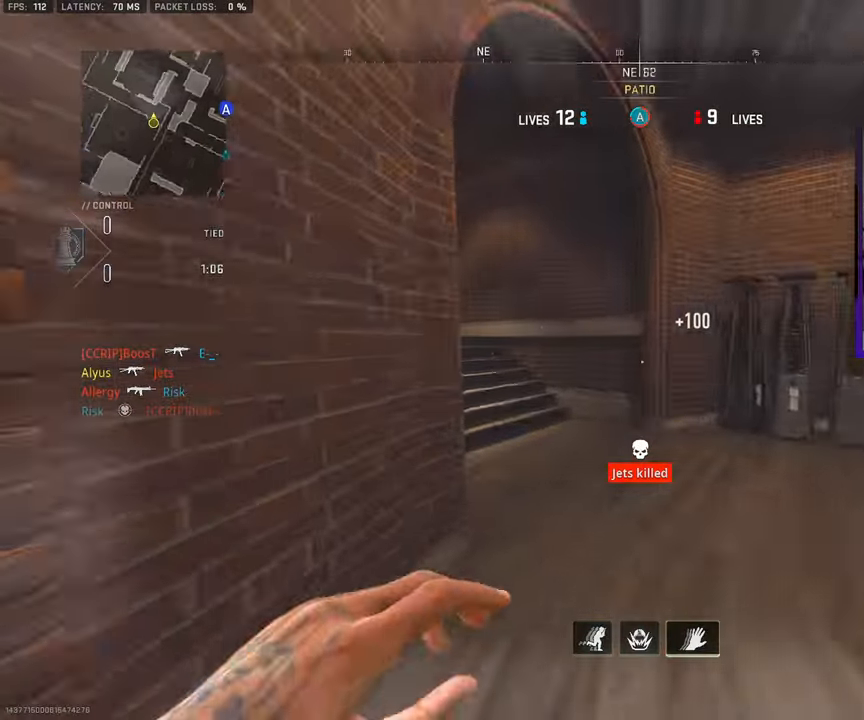
{"buttons": ["L3"], "left_stick": "up", "right_stick": "left", "events": [[100, "L3", "down"], [200, "L3", "up"], [267, "L3", "down"], [300, "right_stick", "center"], [383, "L3", "up"], [383, "right_stick", "right"], [450, "L3", "down"], [467, "right_stick", "left"]]}
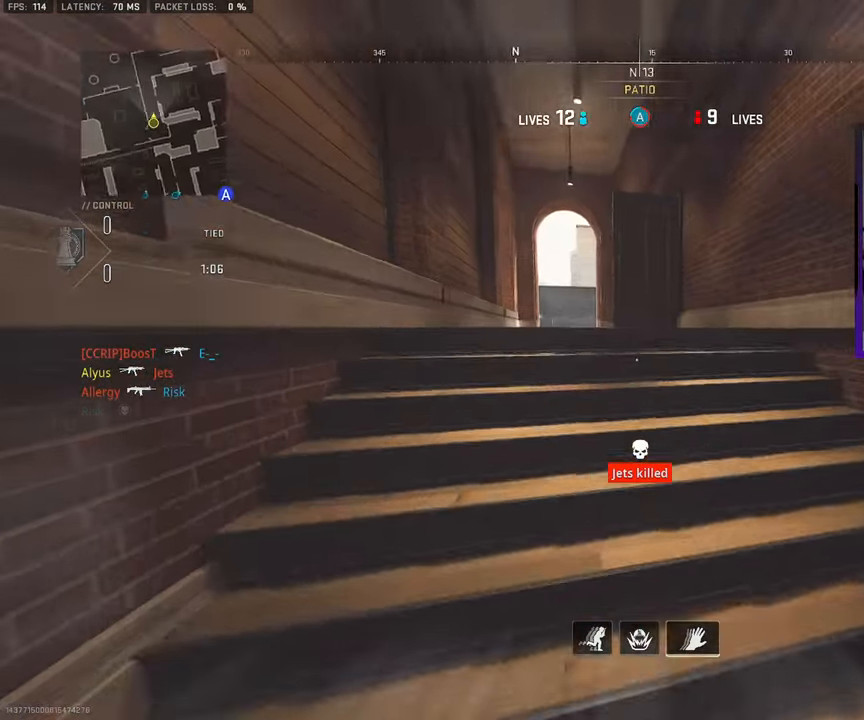
{"buttons": ["L3"], "left_stick": "up", "right_stick": "right", "events": [[67, "L3", "up"], [133, "right_stick", "center"], [167, "L3", "down"], [267, "L3", "up"], [333, "L3", "down"], [333, "right_stick", "right"], [450, "L3", "up"], [500, "L3", "down"]]}
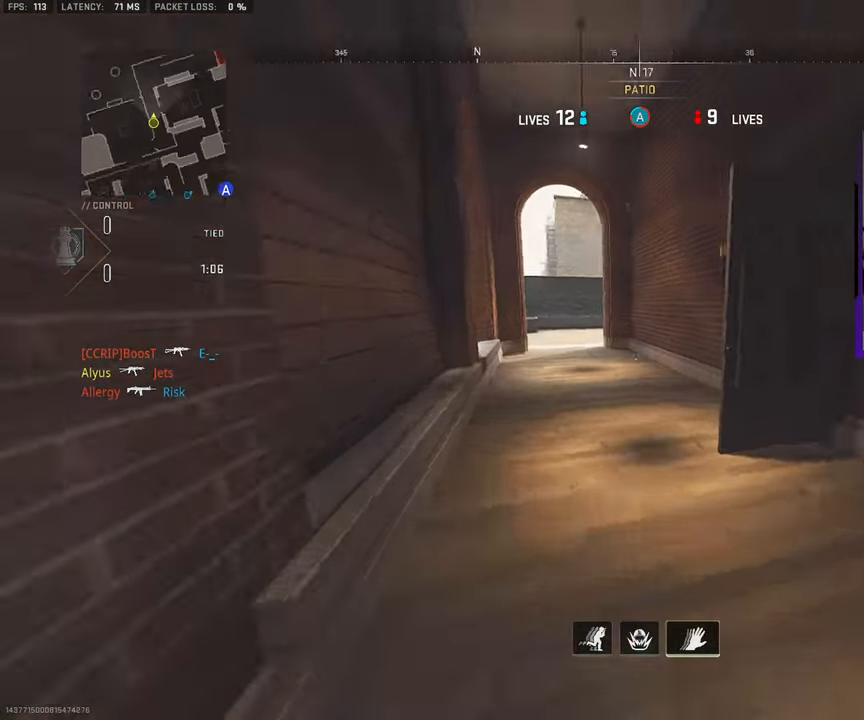
{"buttons": ["L3"], "left_stick": "up", "right_stick": "center", "events": [[50, "right_stick", "center"], [133, "L3", "up"], [167, "right_stick", "right"], [233, "L3", "down"], [333, "L3", "up"], [433, "L3", "down"], [433, "right_stick", "center"]]}
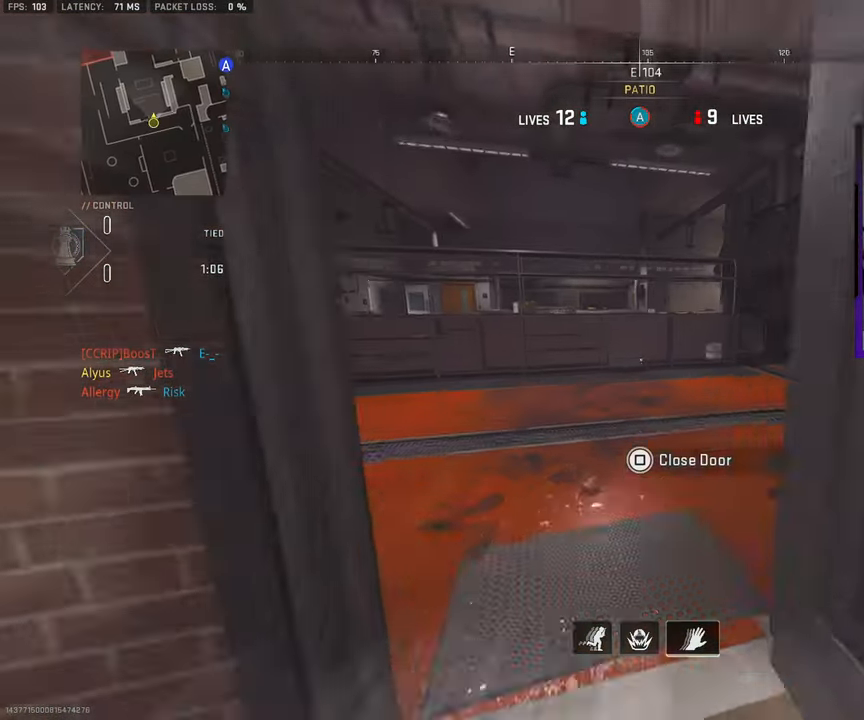
{"buttons": [], "left_stick": "up", "right_stick": "center", "events": [[50, "L3", "up"], [100, "right_stick", "right"], [133, "L3", "down"], [233, "L3", "up"], [267, "right_stick", "center"], [350, "L3", "down"], [467, "L3", "up"]]}
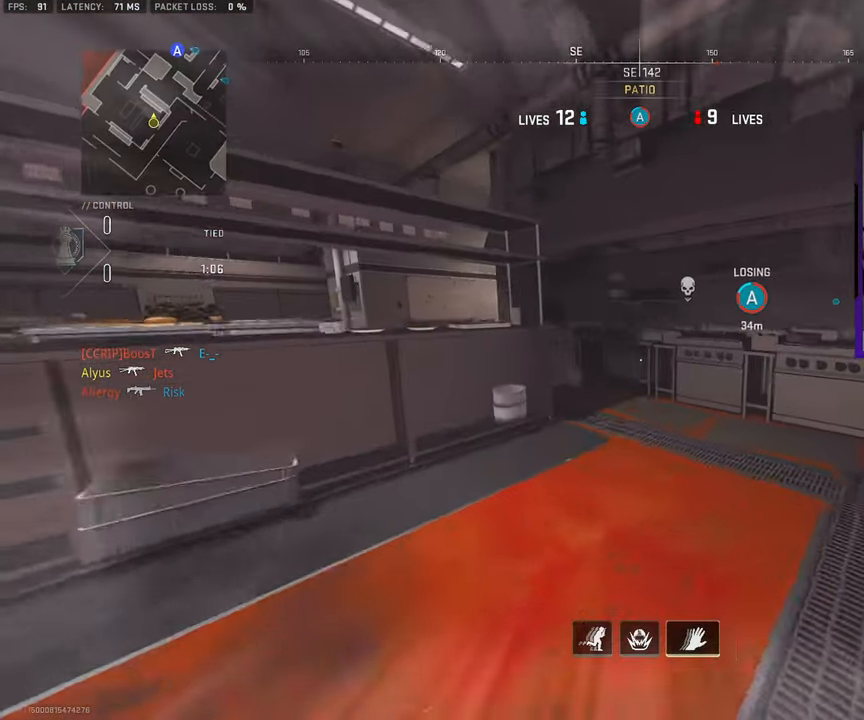
{"buttons": ["L3"], "left_stick": "up", "right_stick": "center", "events": [[67, "L3", "down"], [200, "L3", "up"], [300, "L3", "down"], [300, "right_stick", "left"], [400, "L3", "up"], [433, "right_stick", "center"], [483, "L3", "down"]]}
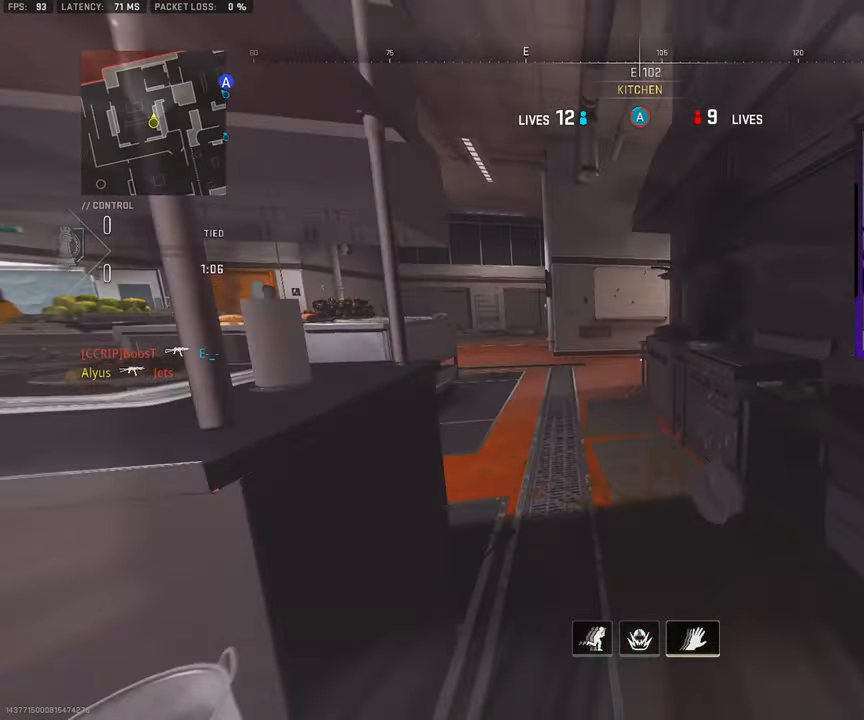
{"buttons": [], "left_stick": "up", "right_stick": "center", "events": [[17, "right_stick", "left"], [100, "L3", "up"], [117, "right_stick", "center"], [183, "L3", "down"], [267, "L3", "up"], [267, "right_stick", "right"], [367, "L3", "down"], [367, "left_stick", "up-left"], [433, "right_stick", "center"], [467, "L3", "up"], [467, "left_stick", "up"]]}
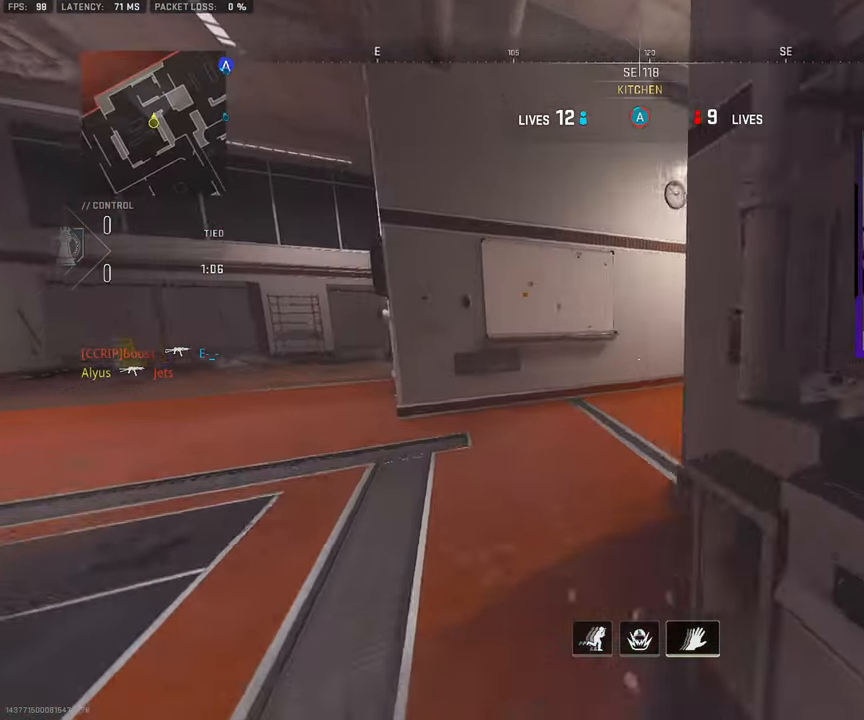
{"buttons": ["L3"], "left_stick": "up", "right_stick": "center", "events": [[50, "L3", "down"], [50, "right_stick", "right"], [167, "L3", "up"], [217, "right_stick", "center"], [250, "L3", "down"], [283, "right_stick", "right"], [367, "L3", "up"], [467, "L3", "down"], [500, "right_stick", "center"]]}
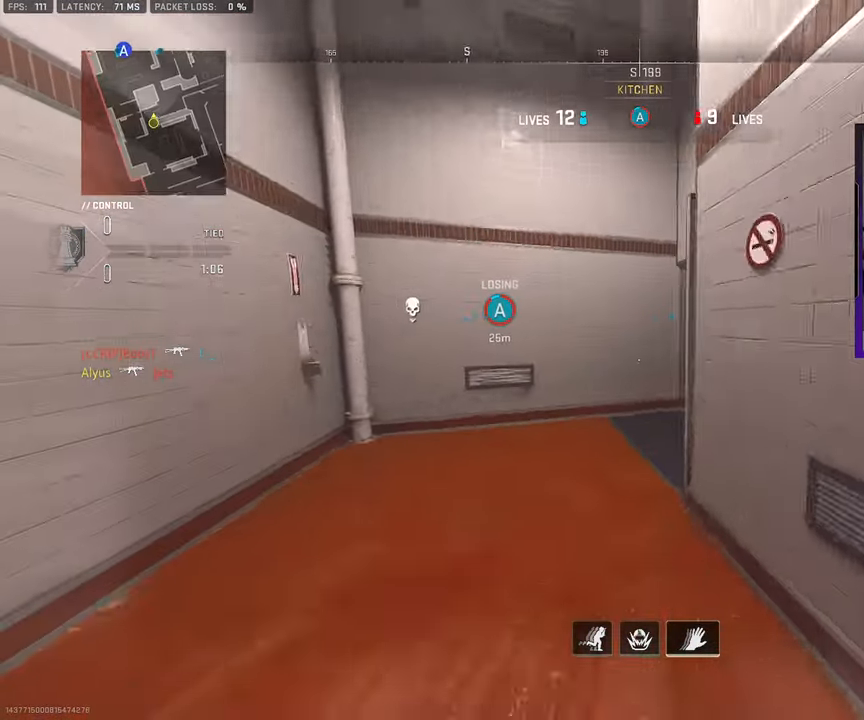
{"buttons": [], "left_stick": "up-right", "right_stick": "center", "events": [[67, "L3", "up"], [150, "right_stick", "right"], [183, "L3", "down"], [317, "L3", "up"], [333, "TRIANGLE", "down"], [350, "left_stick", "up-right"], [350, "right_stick", "center"], [400, "TRIANGLE", "up"]]}
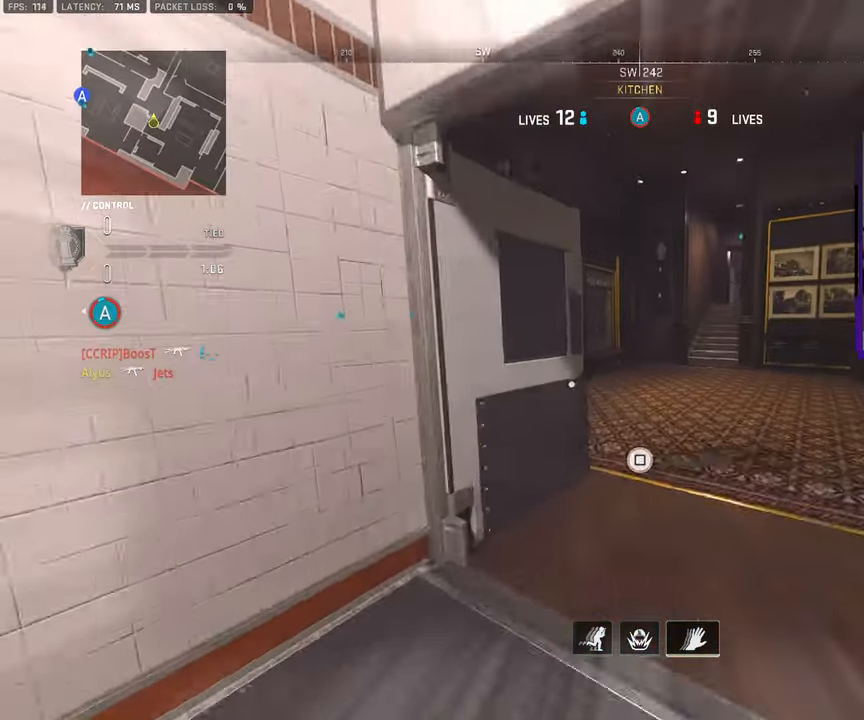
{"buttons": ["L3"], "left_stick": "up", "right_stick": "center", "events": [[83, "L3", "down"], [150, "right_stick", "left"], [183, "L3", "up"], [283, "L3", "down"], [383, "L3", "up"], [450, "left_stick", "up"], [483, "L3", "down"], [500, "right_stick", "center"]]}
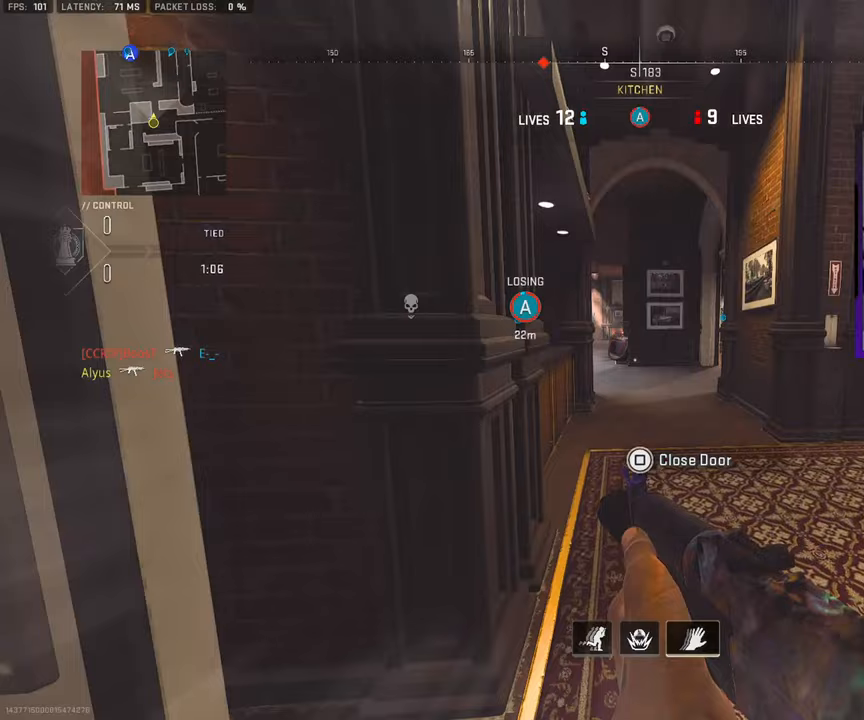
{"buttons": ["L3"], "left_stick": "up", "right_stick": "center", "events": [[317, "L3", "up"], [483, "L3", "down"]]}
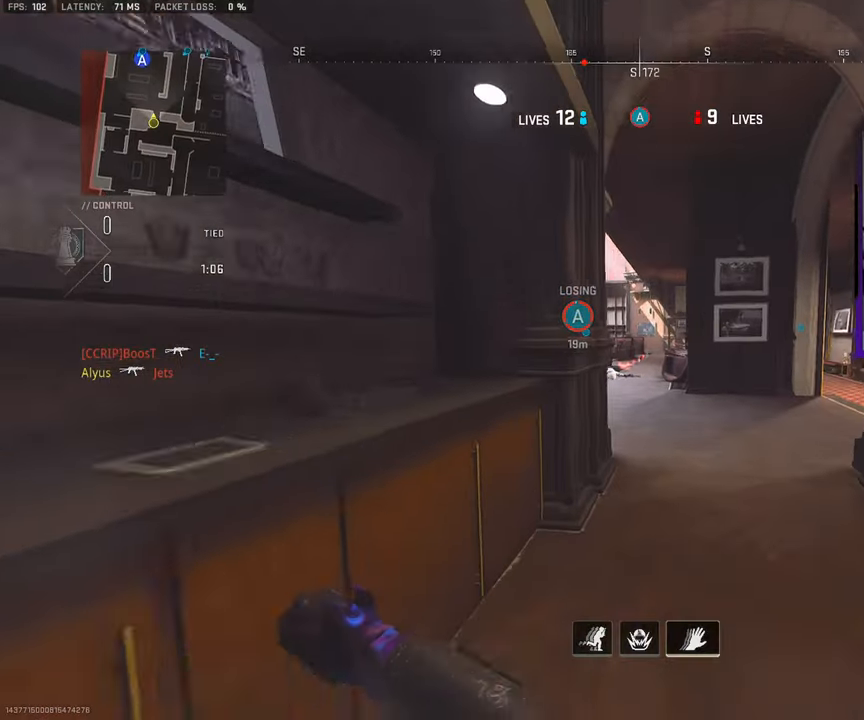
{"buttons": ["L3", "R3"], "left_stick": "up", "right_stick": "center", "events": [[67, "L3", "up"], [217, "L3", "down"], [333, "R3", "down"], [333, "right_stick", "left"], [467, "right_stick", "center"]]}
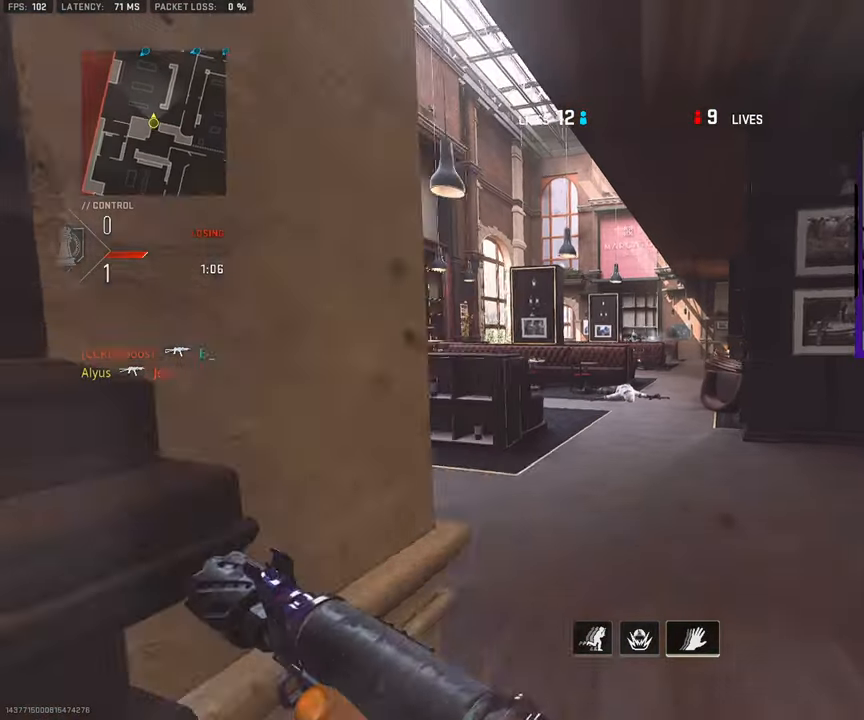
{"buttons": ["L3"], "left_stick": "up", "right_stick": "center", "events": [[17, "R3", "up"], [33, "L3", "up"], [450, "L3", "down"]]}
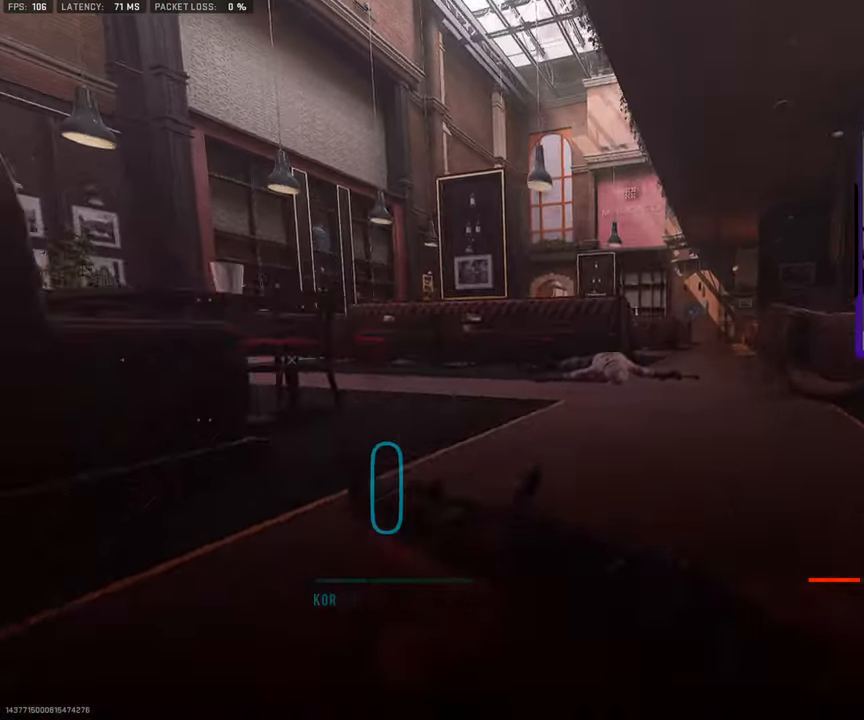
{"buttons": ["L3"], "left_stick": "up", "right_stick": "center", "events": [[50, "L3", "up"], [150, "L3", "down"], [250, "L3", "up"], [383, "L3", "down"]]}
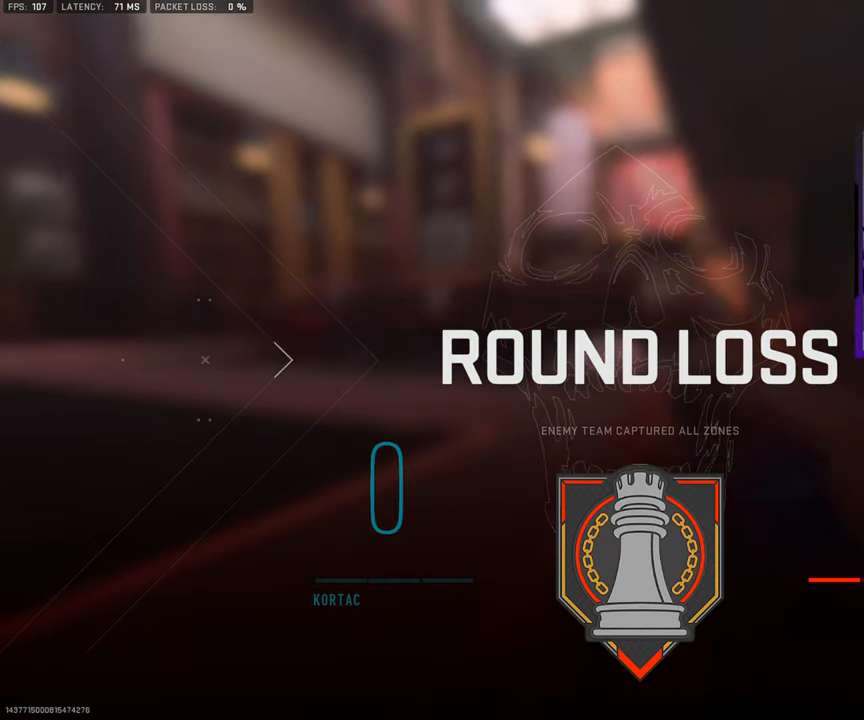
{"buttons": ["L3"], "left_stick": "up", "right_stick": "center", "events": [[17, "L3", "up"], [150, "L3", "down"], [283, "L3", "up"], [400, "L3", "down"]]}
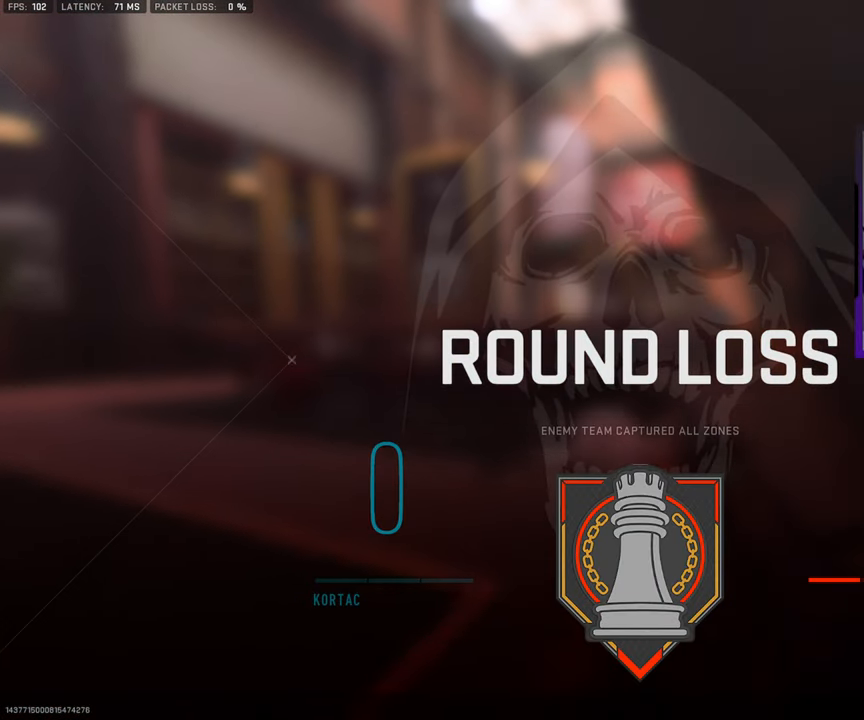
{"buttons": [], "left_stick": "up", "right_stick": "center", "events": [[33, "L3", "up"], [183, "L3", "down"], [317, "L3", "up"]]}
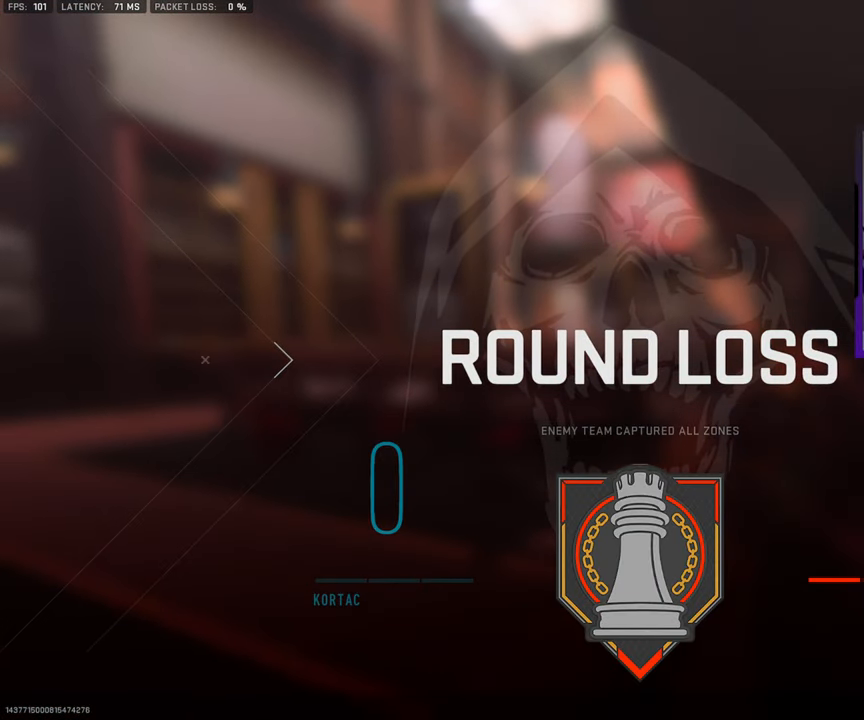
{"buttons": [], "left_stick": "center", "right_stick": "center", "events": [[200, "left_stick", "center"]]}